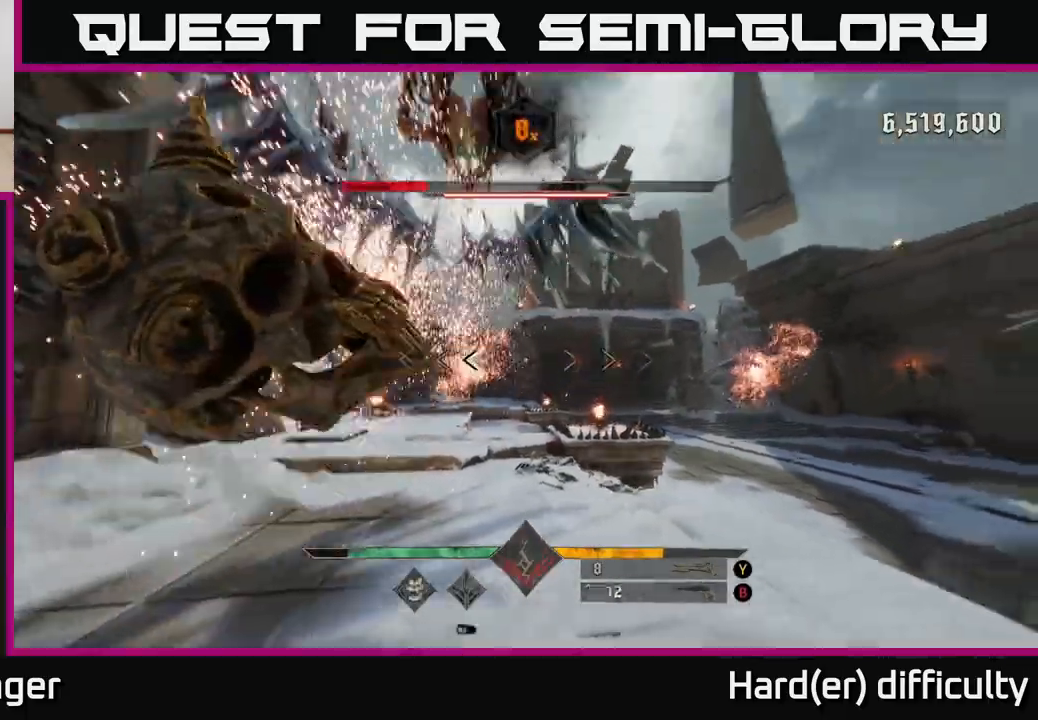
Gameplay with a controller (Xbox layout); each line is a JSON object with the inputs held at the frame after it. "events" lists button and stick changes between this image and that frame as [ms after this image, input, new state], when the widget could be followed in between.
{"buttons": [], "left_stick": "down", "right_stick": "up", "events": [[83, "right_stick", "up-left"], [150, "right_stick", "center"], [317, "R2", "down"], [400, "R2", "up"], [417, "right_stick", "up"]]}
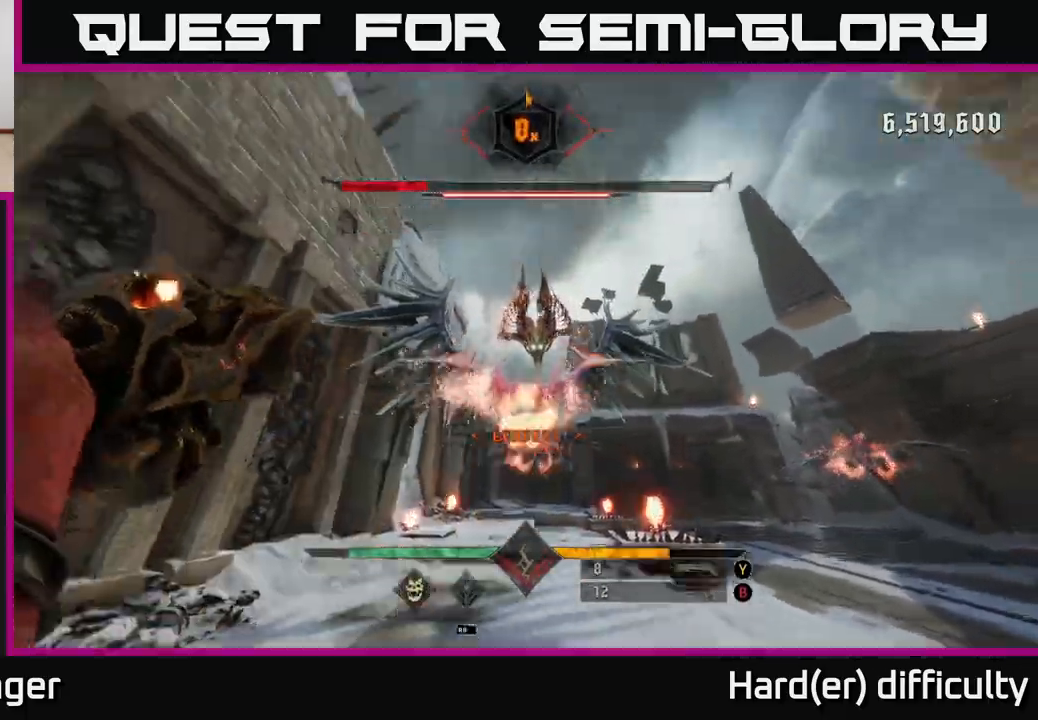
{"buttons": [], "left_stick": "down-right", "right_stick": "center", "events": [[33, "right_stick", "center"], [283, "R2", "down"], [367, "R2", "up"], [450, "left_stick", "down-right"]]}
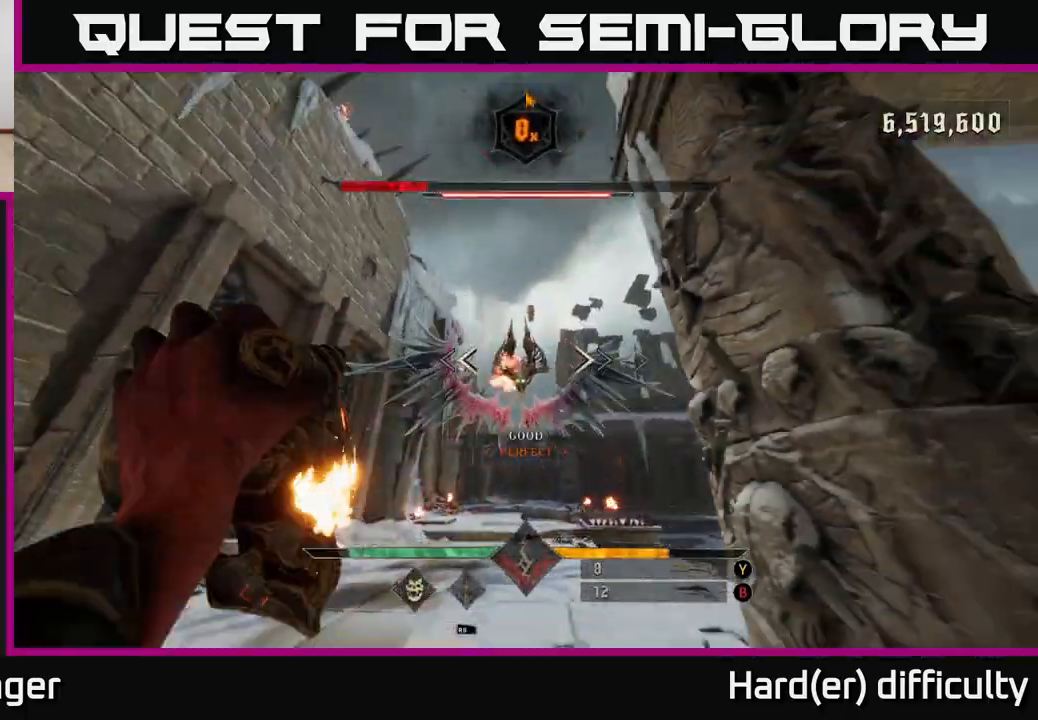
{"buttons": [], "left_stick": "right", "right_stick": "right", "events": [[100, "right_stick", "down"], [250, "right_stick", "center"], [267, "R2", "down"], [317, "left_stick", "right"], [367, "R2", "up"], [417, "right_stick", "right"]]}
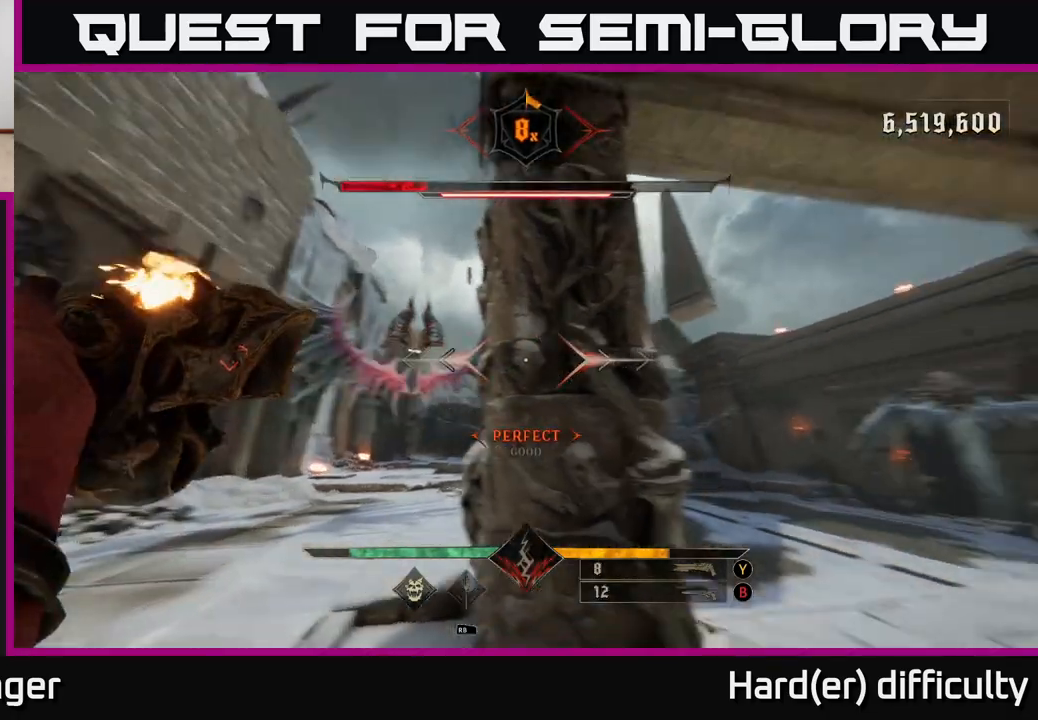
{"buttons": [], "left_stick": "up-right", "right_stick": "right", "events": [[17, "right_stick", "down-right"], [233, "R2", "down"], [233, "left_stick", "up-right"], [233, "right_stick", "center"], [333, "R2", "up"], [500, "right_stick", "right"]]}
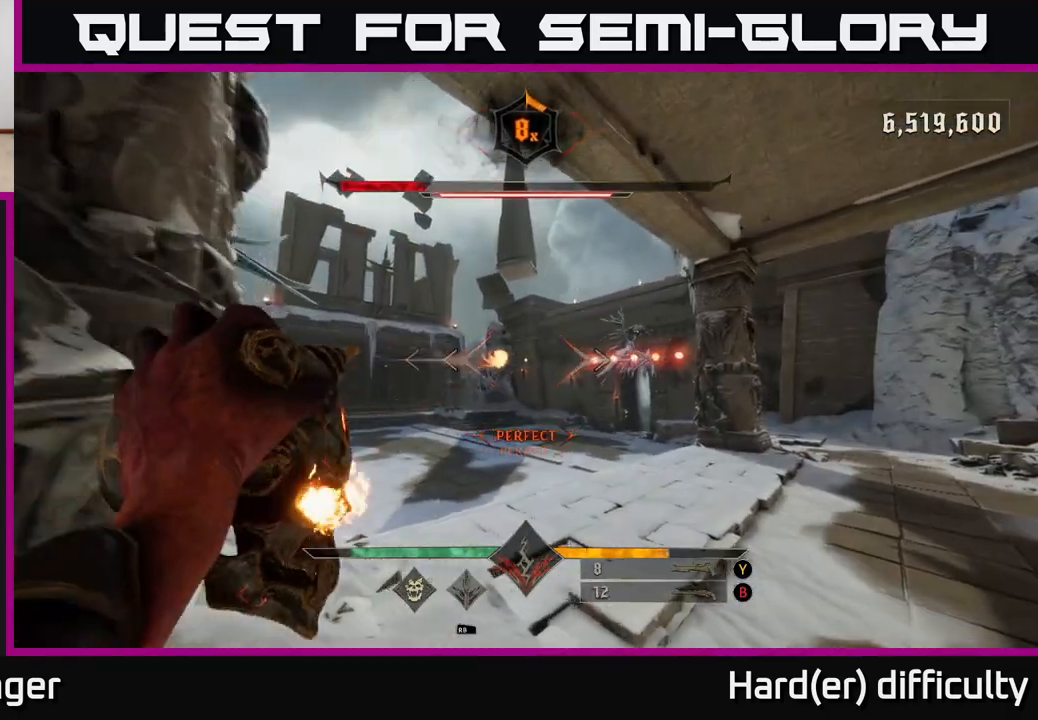
{"buttons": [], "left_stick": "up-right", "right_stick": "left", "events": [[150, "right_stick", "center"], [200, "R2", "down"], [300, "R2", "up"], [383, "right_stick", "left"]]}
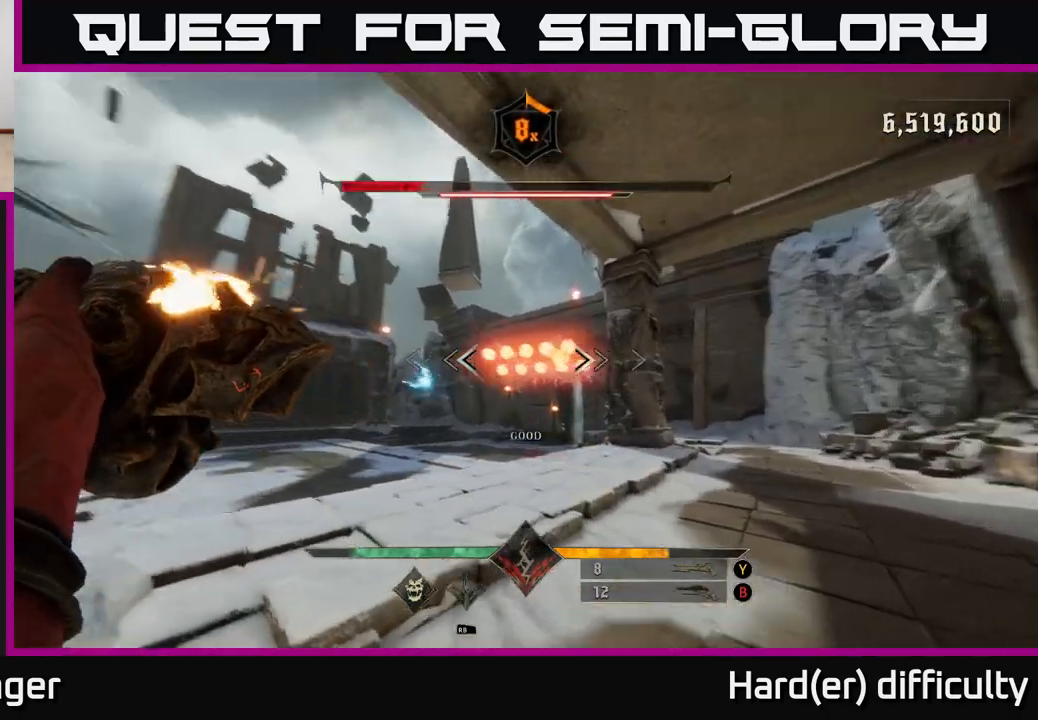
{"buttons": [], "left_stick": "up-right", "right_stick": "left", "events": [[50, "right_stick", "center"], [167, "left_stick", "right"], [233, "L2", "down"], [233, "R2", "down"], [300, "right_stick", "left"], [317, "L2", "up"], [317, "R2", "up"], [433, "left_stick", "up-right"]]}
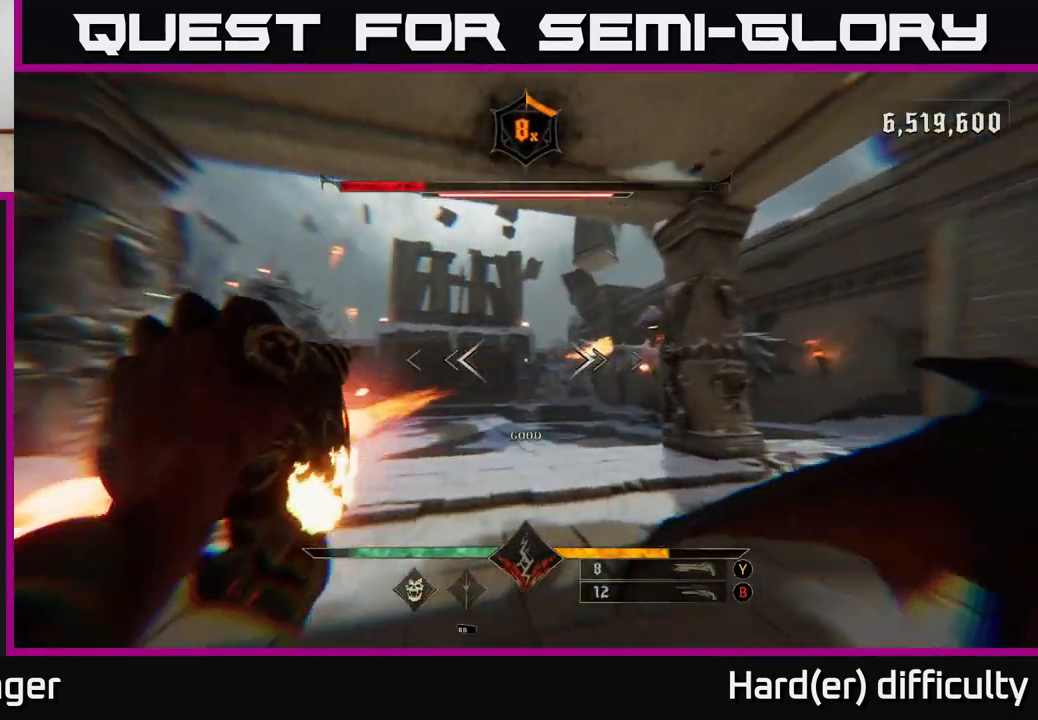
{"buttons": [], "left_stick": "up", "right_stick": "center", "events": [[17, "right_stick", "center"], [183, "R2", "down"], [233, "R2", "up"], [283, "left_stick", "right"], [383, "left_stick", "up-right"], [500, "left_stick", "up"]]}
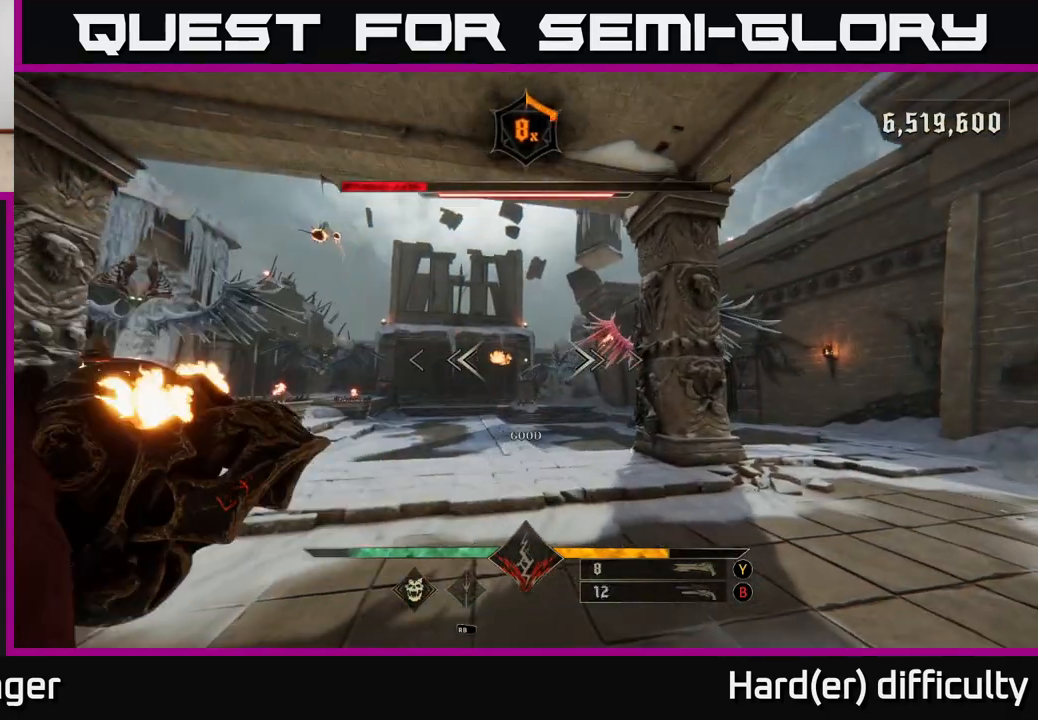
{"buttons": [], "left_stick": "up", "right_stick": "center", "events": [[117, "right_stick", "right"], [167, "R2", "down"], [200, "right_stick", "center"], [250, "R2", "up"]]}
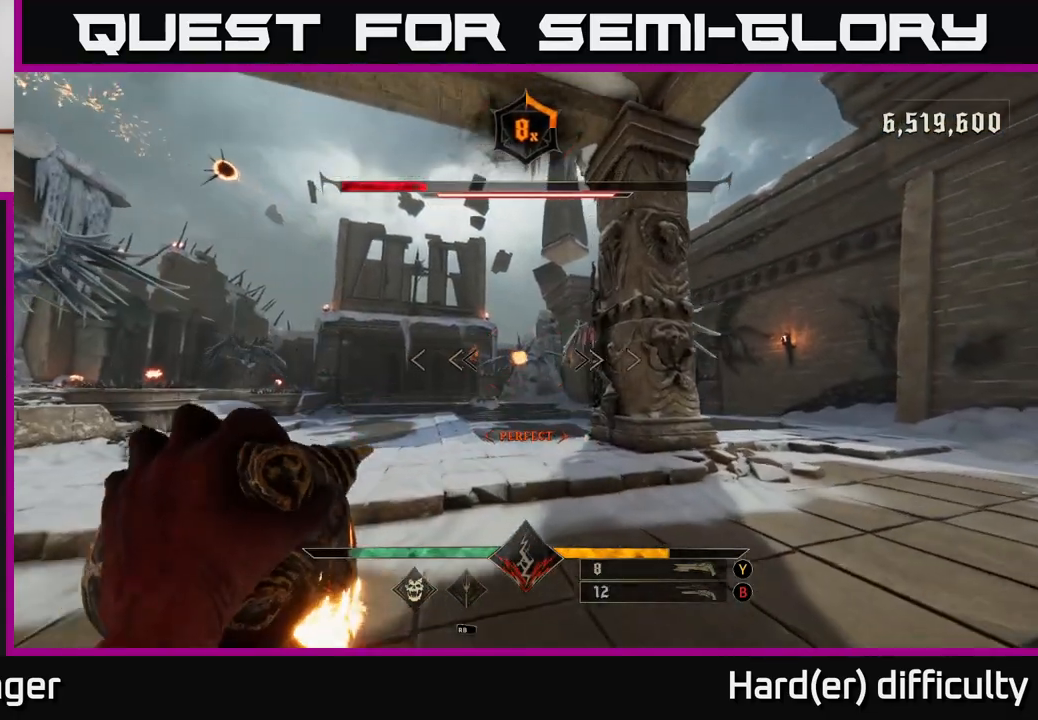
{"buttons": [], "left_stick": "up-left", "right_stick": "center", "events": [[133, "right_stick", "up"], [183, "R2", "down"], [183, "right_stick", "center"], [267, "R2", "up"], [333, "left_stick", "up-left"]]}
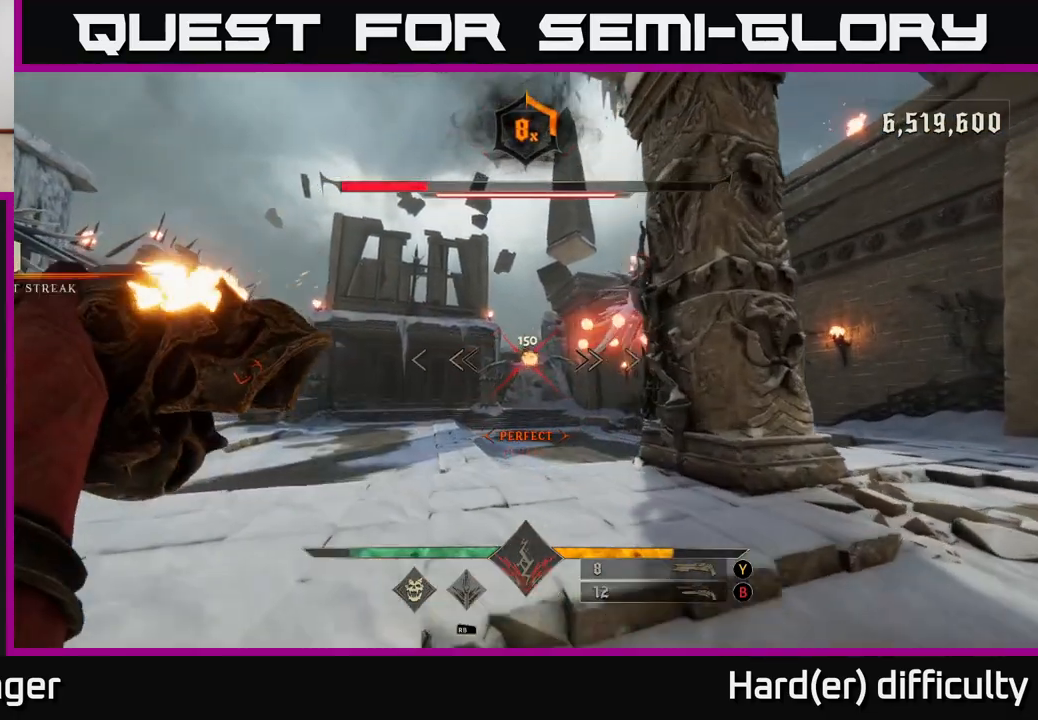
{"buttons": [], "left_stick": "up-right", "right_stick": "right", "events": [[17, "right_stick", "left"], [117, "L2", "down"], [133, "left_stick", "up"], [250, "L2", "up"], [267, "right_stick", "center"], [350, "left_stick", "up-right"], [467, "right_stick", "right"]]}
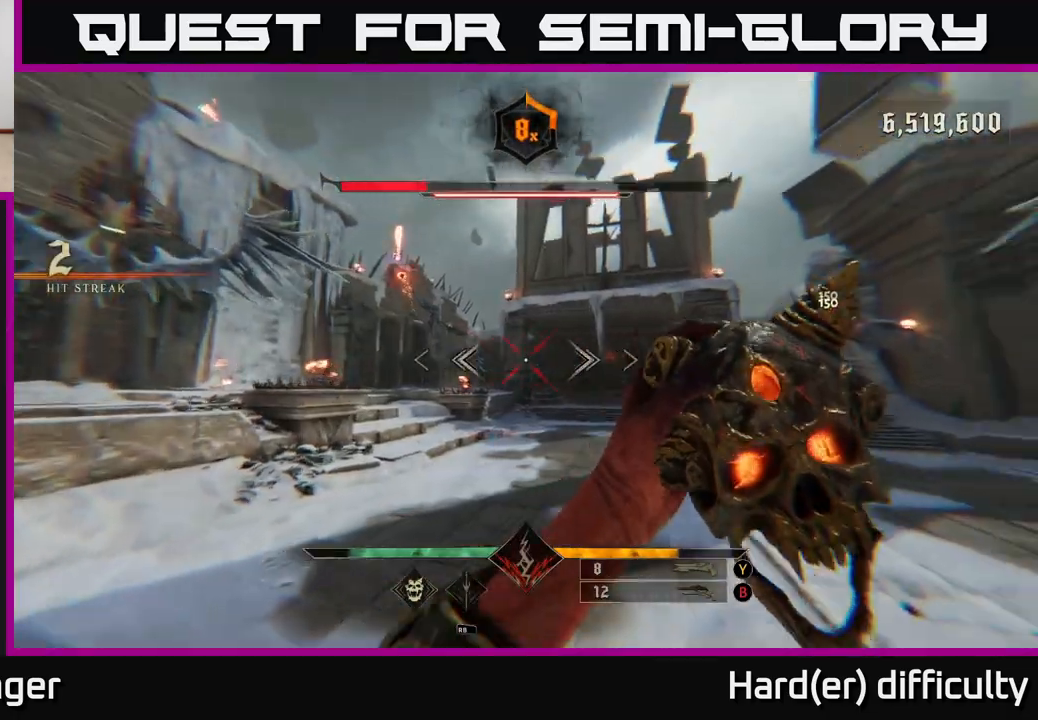
{"buttons": [], "left_stick": "up", "right_stick": "center", "events": [[133, "L2", "down"], [150, "left_stick", "up"], [267, "L2", "up"], [283, "right_stick", "center"]]}
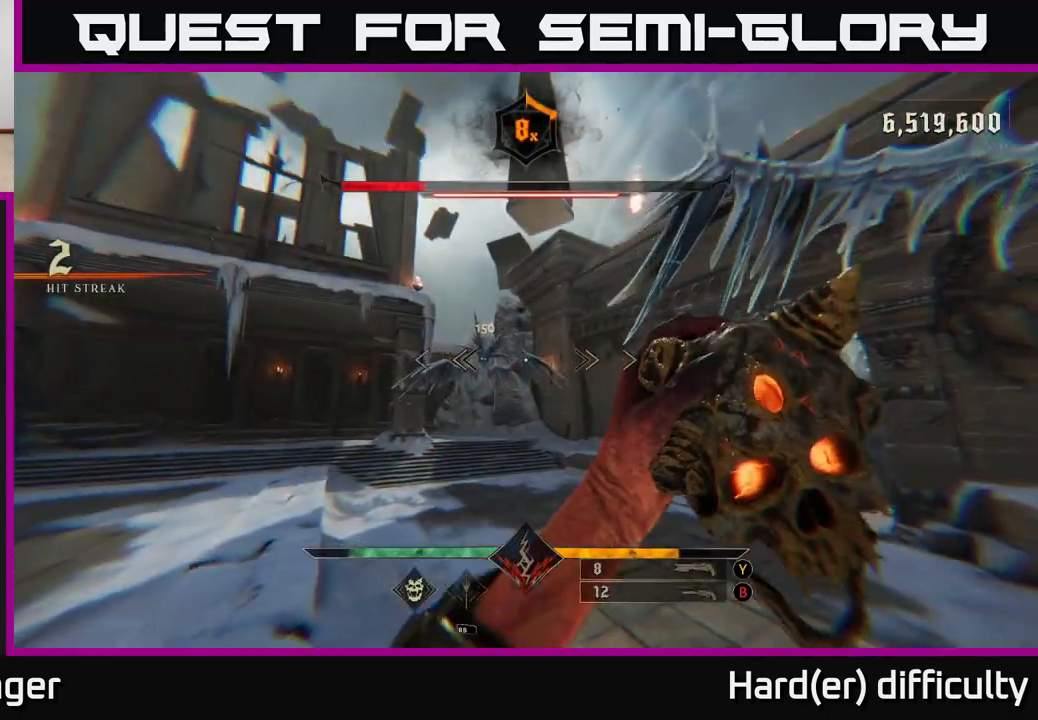
{"buttons": [], "left_stick": "up", "right_stick": "center", "events": [[83, "Y", "down"], [150, "Y", "up"], [267, "right_stick", "up-left"], [467, "right_stick", "center"]]}
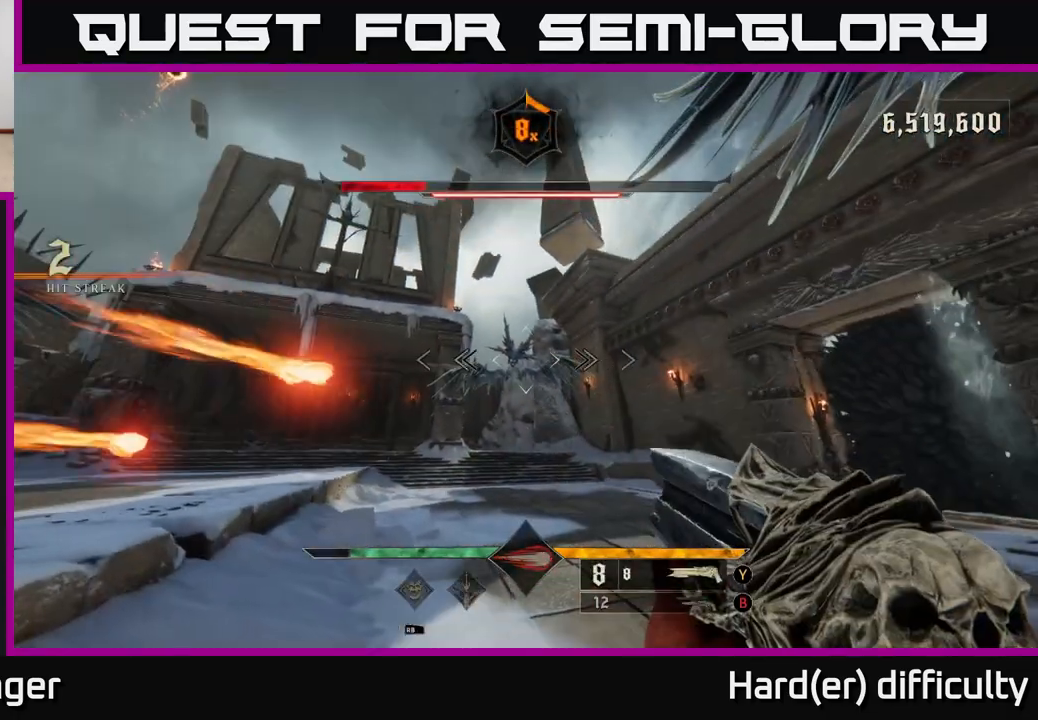
{"buttons": [], "left_stick": "up-right", "right_stick": "center", "events": [[83, "right_stick", "left"], [100, "R2", "down"], [167, "left_stick", "up-right"], [183, "L2", "down"], [183, "R2", "up"], [183, "right_stick", "center"], [317, "L2", "up"]]}
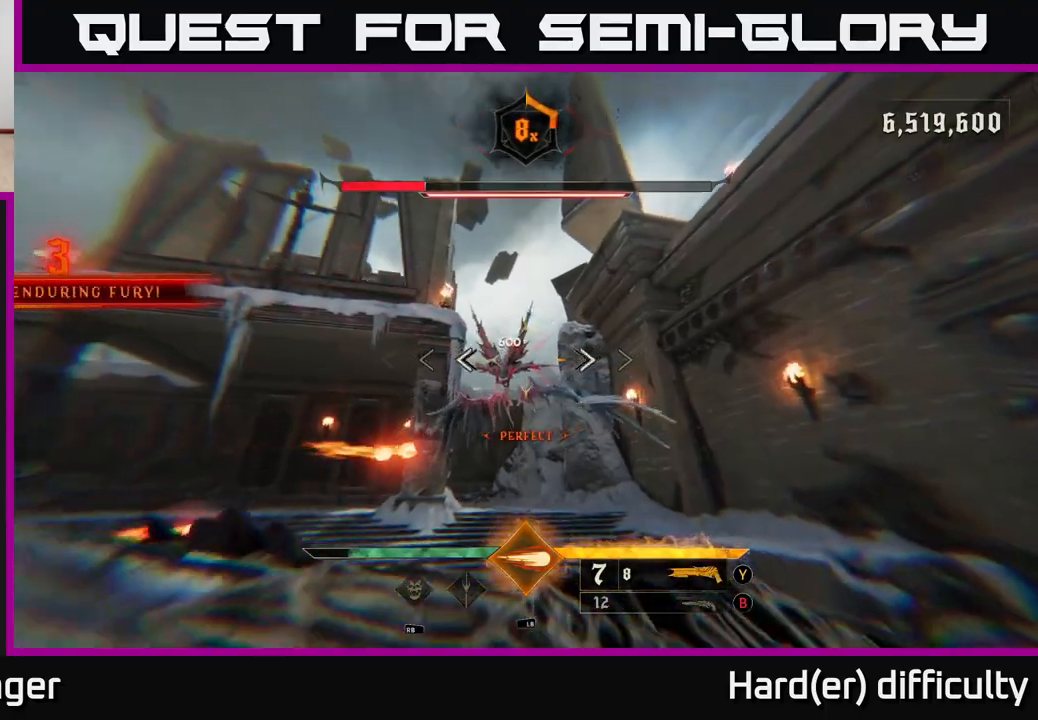
{"buttons": ["L1"], "left_stick": "up-right", "right_stick": "center", "events": [[50, "right_stick", "up-left"], [167, "right_stick", "center"], [467, "L1", "down"]]}
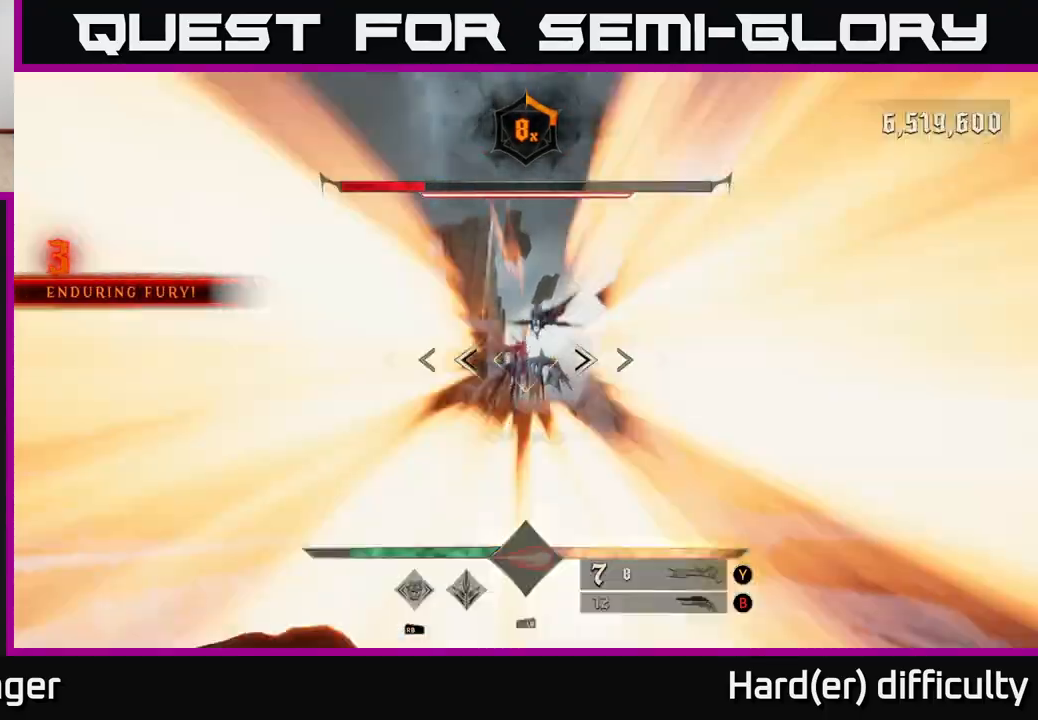
{"buttons": [], "left_stick": "right", "right_stick": "center", "events": [[100, "L1", "up"], [200, "left_stick", "right"], [267, "right_stick", "left"], [450, "right_stick", "center"]]}
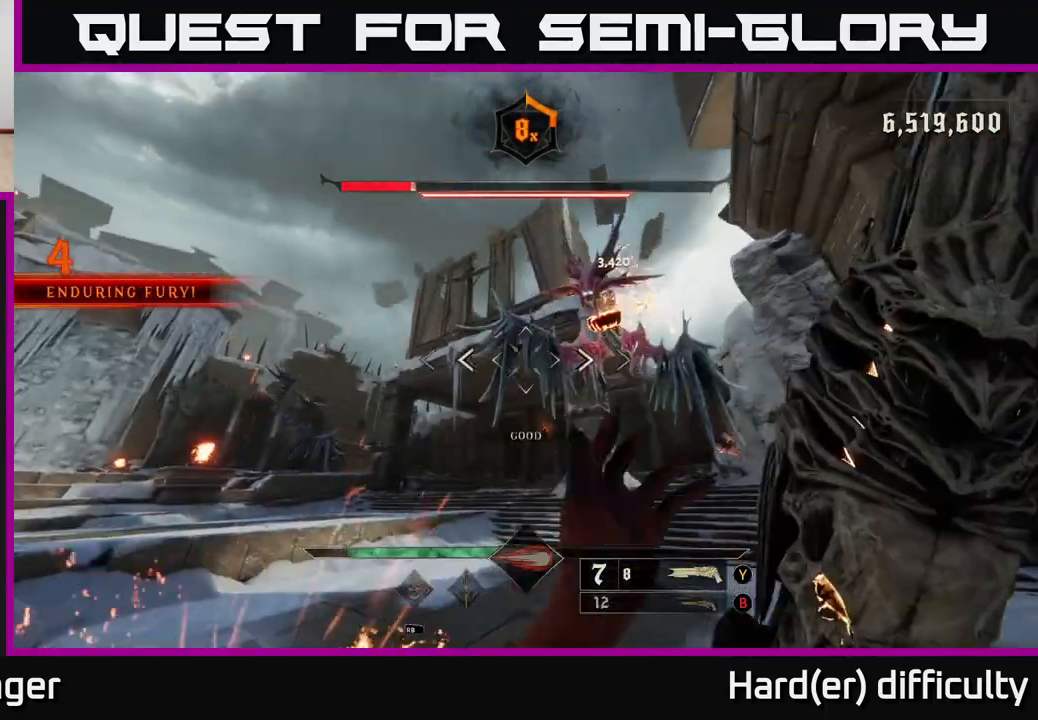
{"buttons": [], "left_stick": "up", "right_stick": "down-left", "events": [[17, "A", "down"], [117, "L2", "down"], [150, "A", "up"], [217, "L2", "up"], [217, "left_stick", "up-right"], [317, "left_stick", "up"], [333, "right_stick", "up-left"], [483, "right_stick", "down-left"]]}
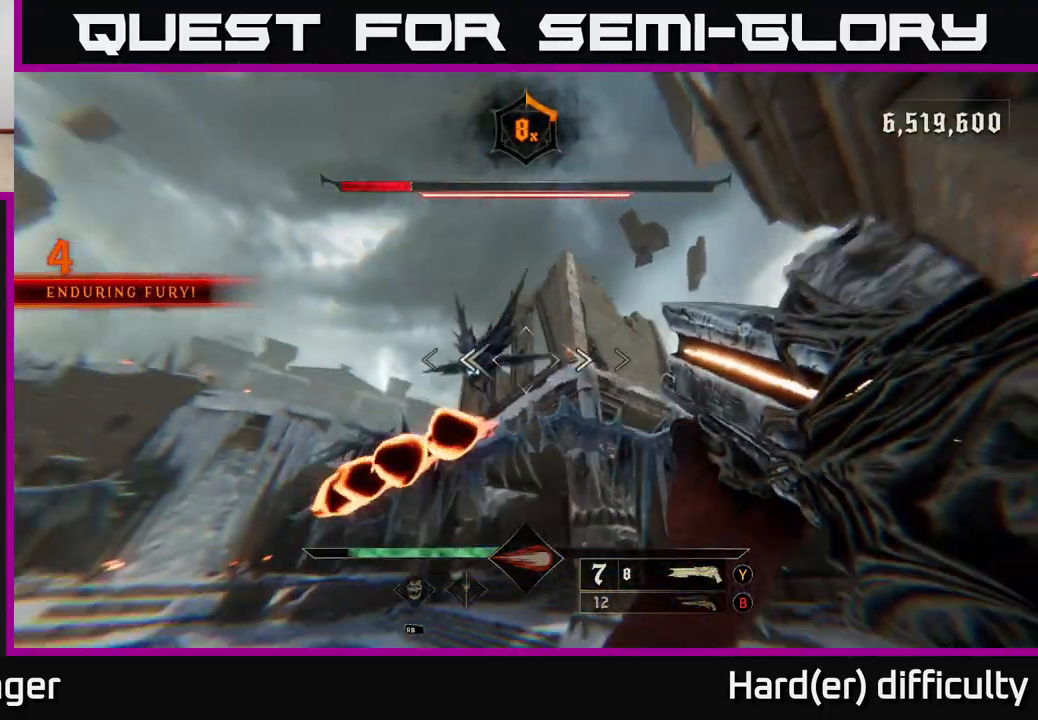
{"buttons": [], "left_stick": "up-right", "right_stick": "center", "events": [[33, "R2", "down"], [83, "right_stick", "center"], [117, "left_stick", "right"], [133, "R2", "up"], [233, "right_stick", "left"], [317, "left_stick", "up-right"], [433, "right_stick", "center"]]}
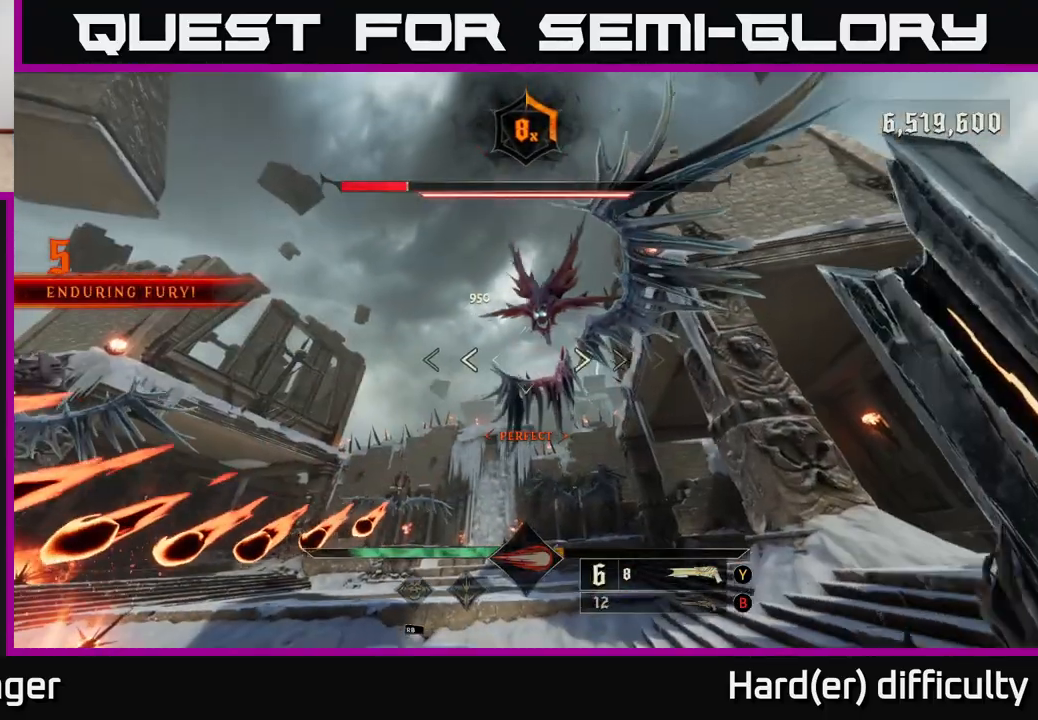
{"buttons": [], "left_stick": "right", "right_stick": "up", "events": [[67, "right_stick", "up"], [183, "right_stick", "center"], [333, "right_stick", "up-left"], [433, "right_stick", "up"], [450, "left_stick", "right"]]}
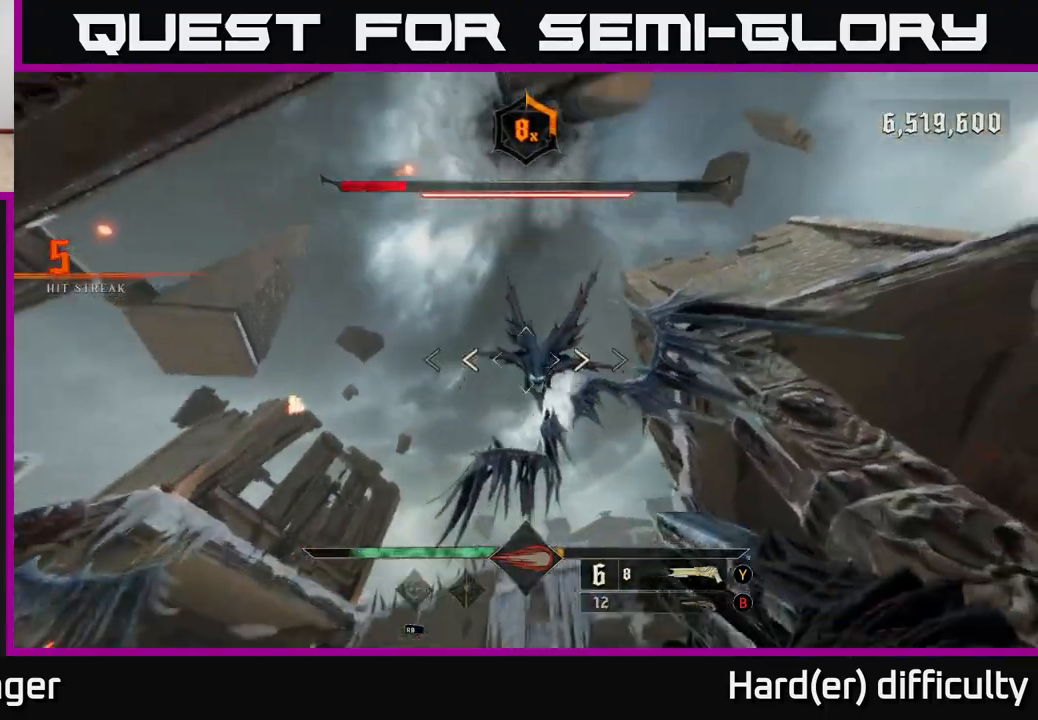
{"buttons": [], "left_stick": "right", "right_stick": "center", "events": [[17, "R2", "down"], [83, "R2", "up"], [83, "right_stick", "down-right"], [183, "right_stick", "down-left"], [400, "right_stick", "center"]]}
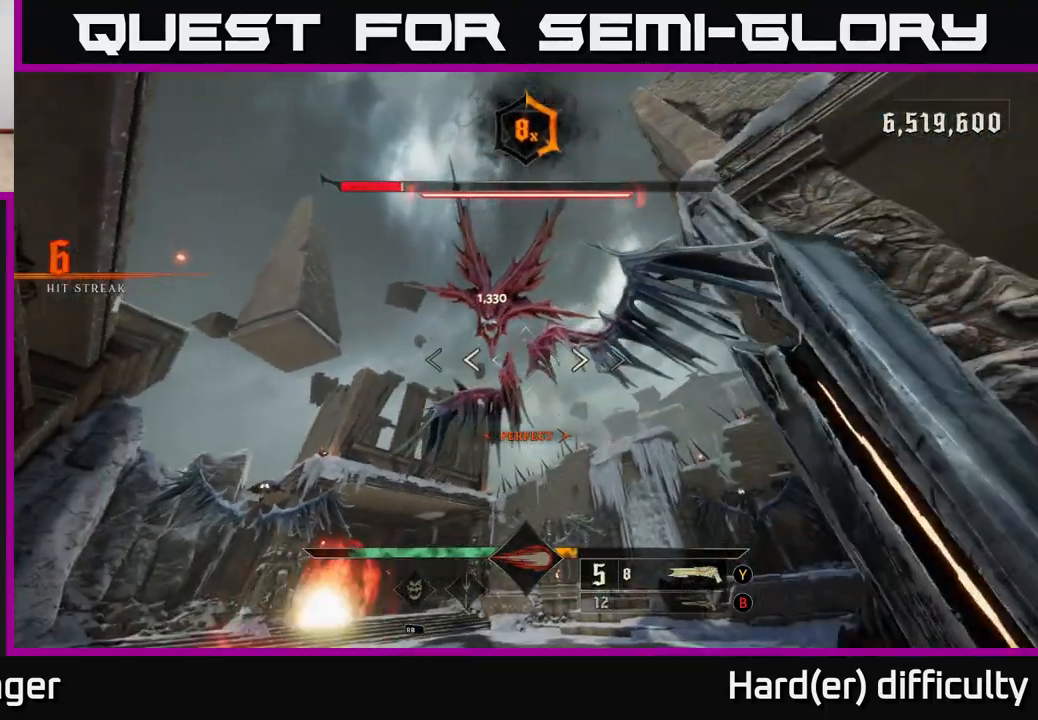
{"buttons": ["R2"], "left_stick": "down-right", "right_stick": "center", "events": [[67, "right_stick", "up-left"], [117, "left_stick", "center"], [183, "right_stick", "center"], [283, "left_stick", "down"], [333, "right_stick", "left"], [417, "R2", "down"], [467, "left_stick", "down-right"], [467, "right_stick", "center"]]}
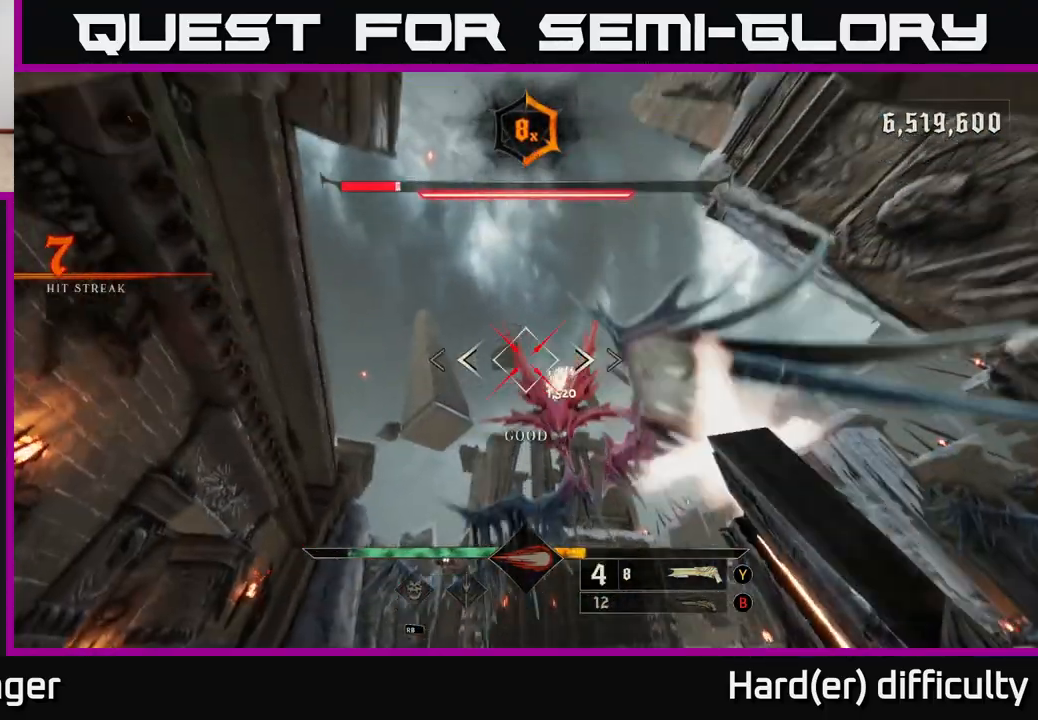
{"buttons": [], "left_stick": "down-right", "right_stick": "center", "events": [[17, "R2", "up"], [67, "right_stick", "down"], [367, "right_stick", "center"]]}
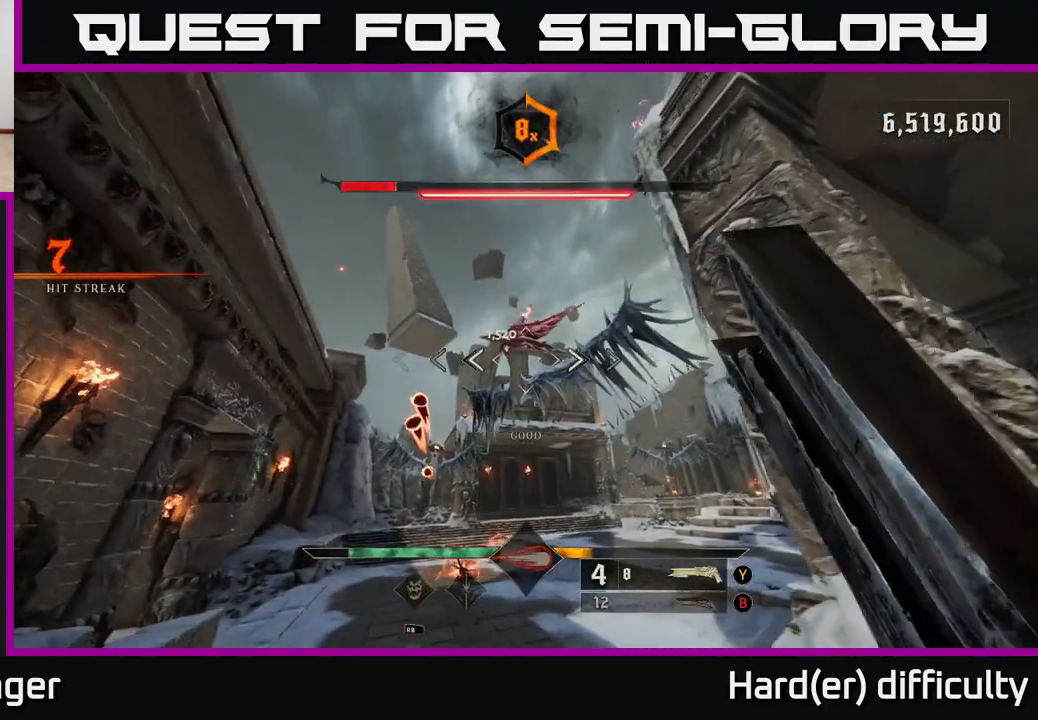
{"buttons": ["L2"], "left_stick": "right", "right_stick": "down-left", "events": [[50, "right_stick", "up-left"], [150, "left_stick", "right"], [217, "right_stick", "center"], [317, "R2", "down"], [367, "right_stick", "down-left"], [483, "L2", "down"], [483, "R2", "up"]]}
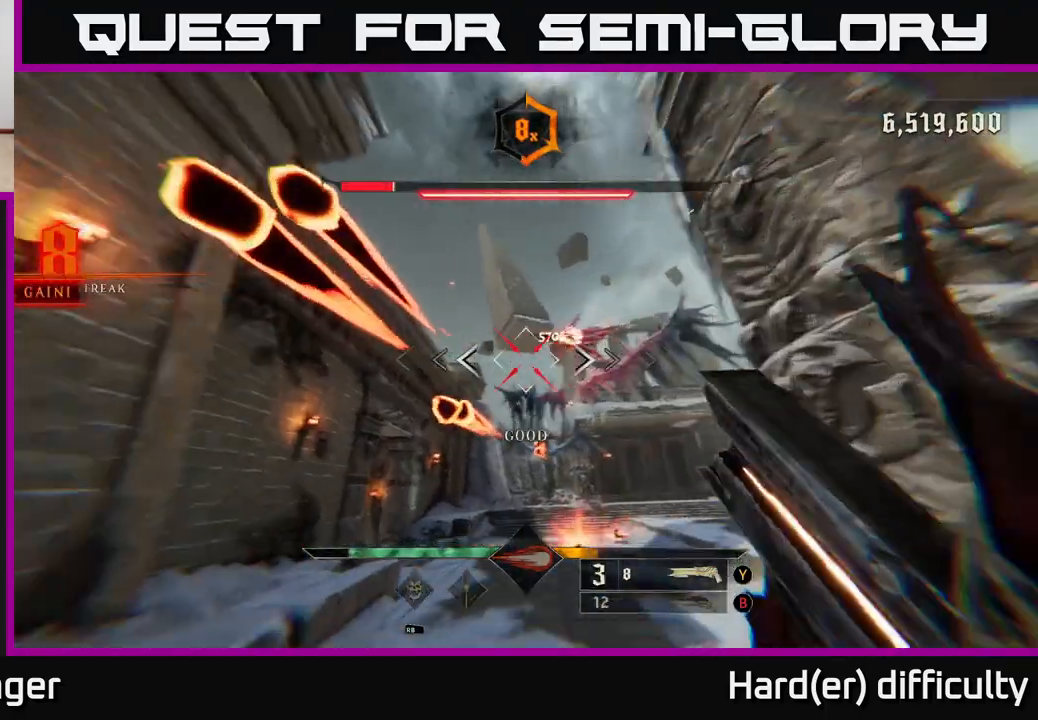
{"buttons": ["A", "X"], "left_stick": "right", "right_stick": "center", "events": [[83, "L2", "up"], [267, "right_stick", "center"], [400, "X", "down"], [417, "A", "down"]]}
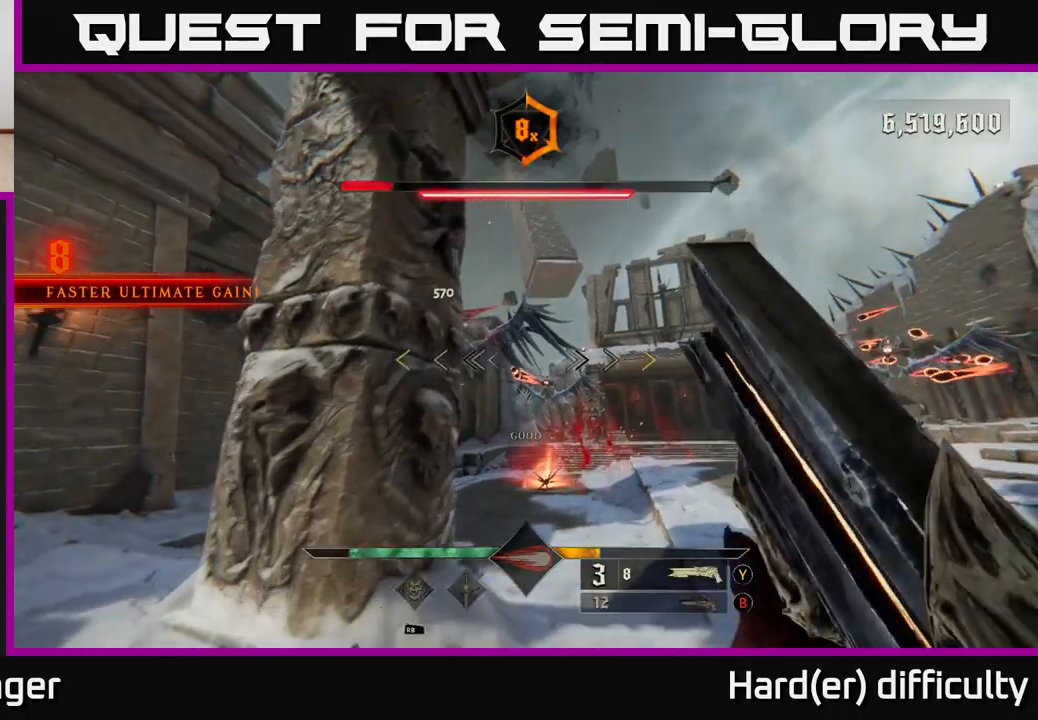
{"buttons": [], "left_stick": "right", "right_stick": "center", "events": [[17, "X", "up"], [50, "A", "up"], [300, "A", "down"], [450, "A", "up"]]}
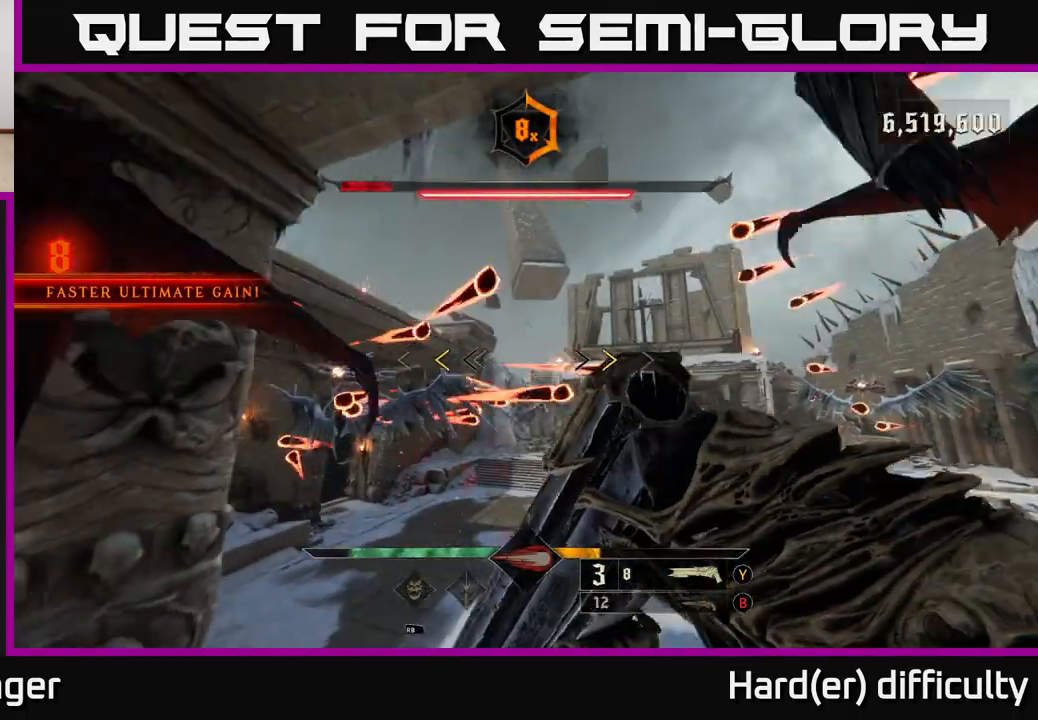
{"buttons": [], "left_stick": "up-left", "right_stick": "center", "events": [[183, "left_stick", "down"], [183, "right_stick", "down-left"], [233, "right_stick", "left"], [367, "right_stick", "center"], [383, "X", "down"], [433, "left_stick", "up-left"], [450, "X", "up"]]}
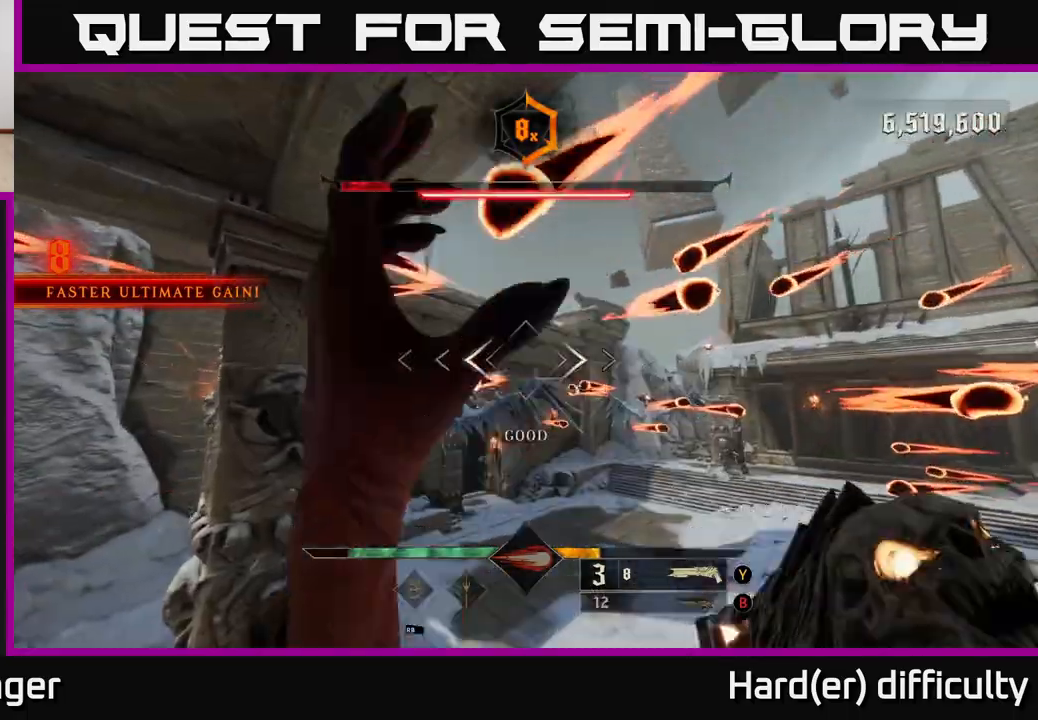
{"buttons": [], "left_stick": "up", "right_stick": "up-left", "events": [[33, "left_stick", "up"], [50, "L2", "down"], [133, "right_stick", "up-left"], [233, "L2", "up"], [300, "right_stick", "center"], [383, "right_stick", "down-left"], [483, "right_stick", "up-left"]]}
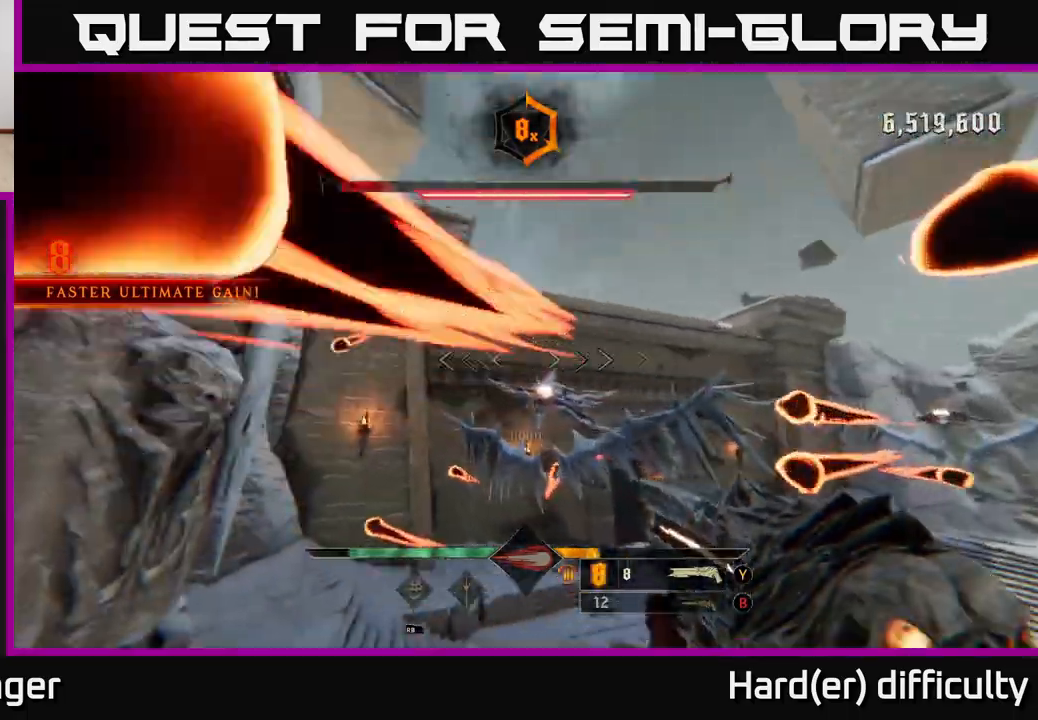
{"buttons": [], "left_stick": "up", "right_stick": "center", "events": [[33, "right_stick", "center"], [300, "R2", "down"], [333, "right_stick", "up-right"], [400, "R2", "up"], [417, "right_stick", "center"]]}
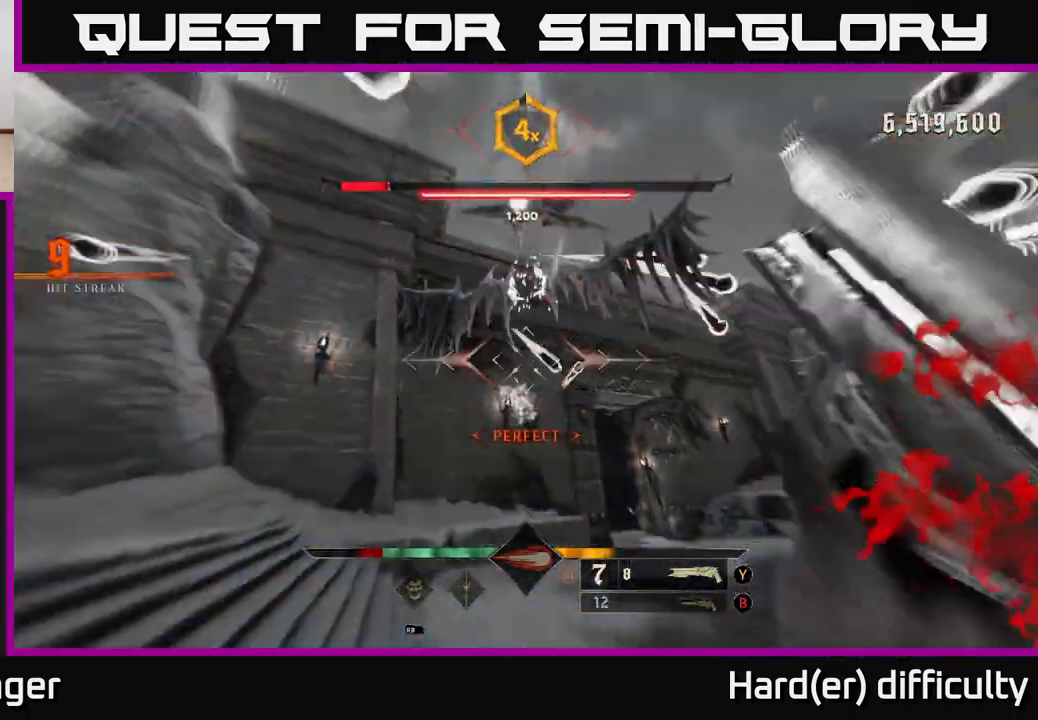
{"buttons": [], "left_stick": "up-left", "right_stick": "up", "events": [[100, "right_stick", "up"], [233, "left_stick", "up-left"]]}
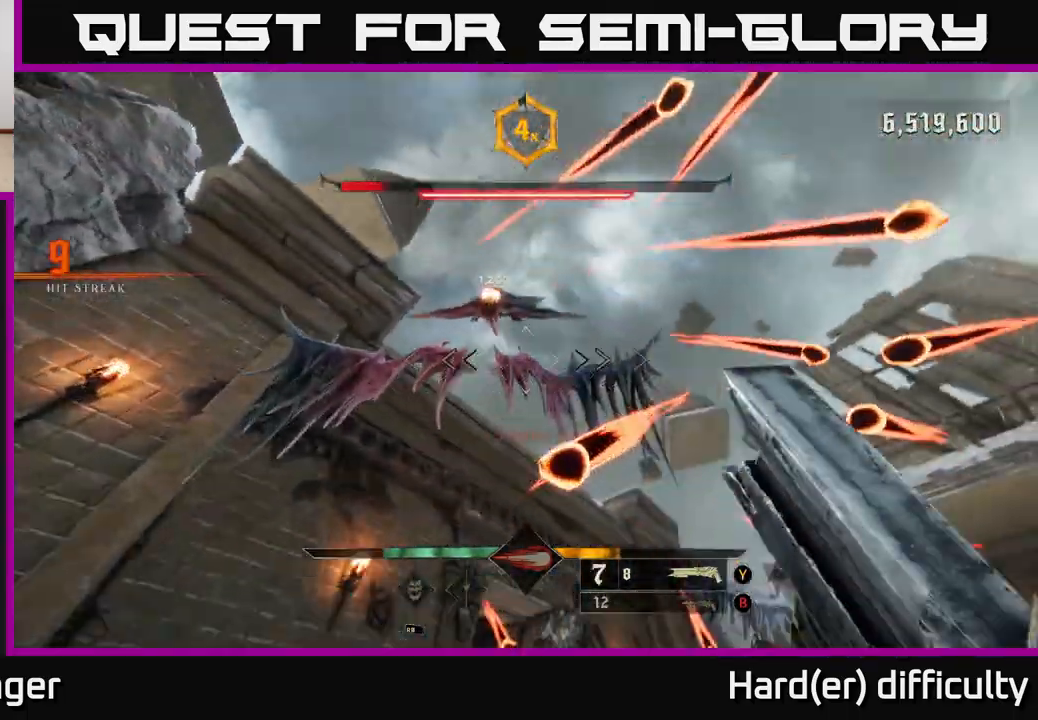
{"buttons": [], "left_stick": "left", "right_stick": "down-right", "events": [[183, "left_stick", "left"], [200, "R2", "down"], [200, "right_stick", "down-right"], [283, "R2", "up"], [300, "L2", "down"], [450, "L2", "up"]]}
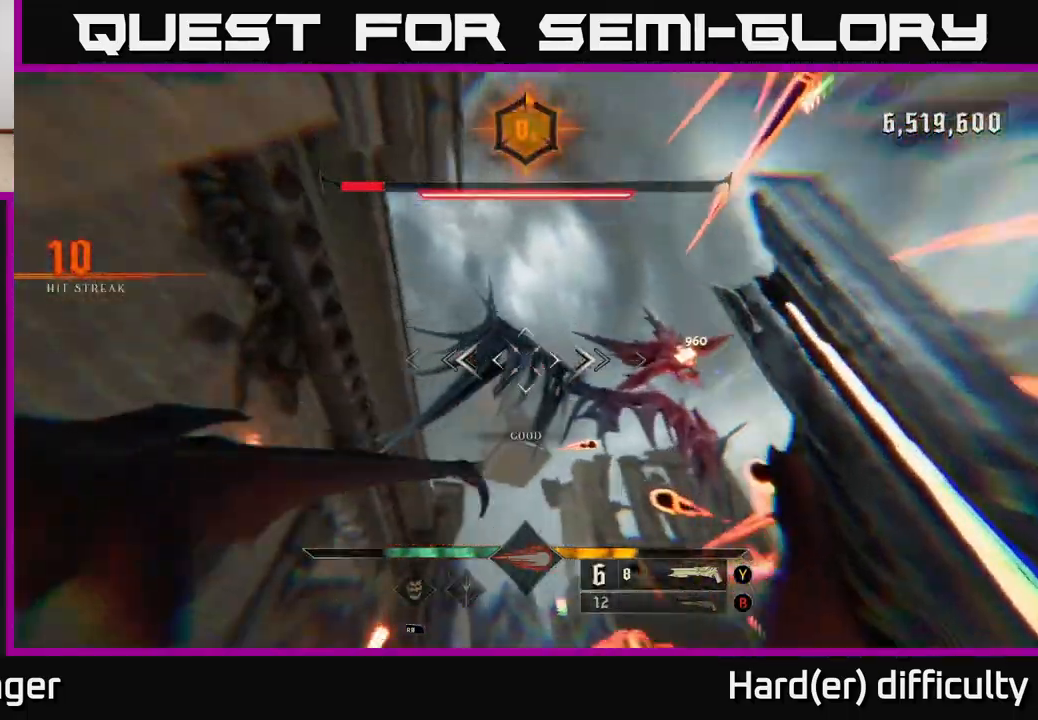
{"buttons": [], "left_stick": "center", "right_stick": "center", "events": [[150, "left_stick", "down-left"], [150, "right_stick", "center"], [217, "right_stick", "down-right"], [250, "left_stick", "down"], [367, "right_stick", "center"], [400, "left_stick", "center"]]}